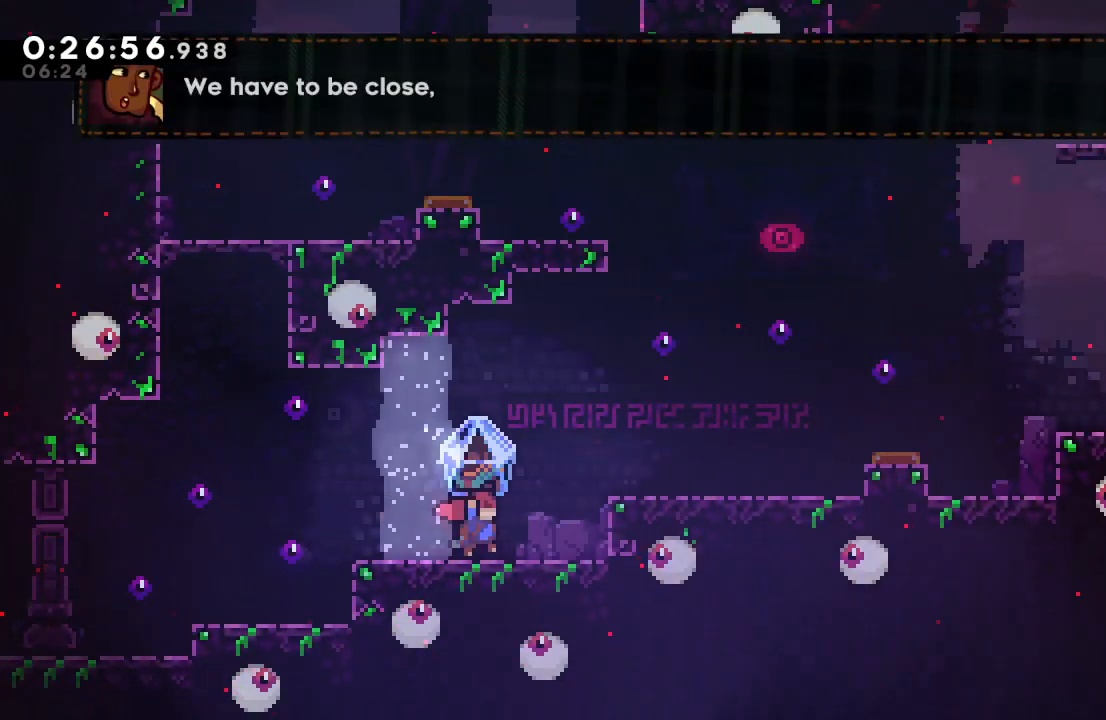
Gameplay with a controller (PlayStation layout); each line is a JSON object with the inputs held at the frame after it (dt_ms = milliseconds from this image to that frame). "events" lists button and stick changes between this image and that frame as [ms after this image, input, new state], when the widget could be followed in between. Not read: L3 R2 R3.
{"dt_ms": 500, "buttons": ["CROSS", "DPAD_DOWN", "DPAD_RIGHT"], "left_stick": "center", "right_stick": "center", "events": [[183, "CIRCLE", "down"], [183, "DPAD_RIGHT", "down"], [383, "CIRCLE", "up"], [383, "DPAD_DOWN", "down"], [467, "CROSS", "down"]]}
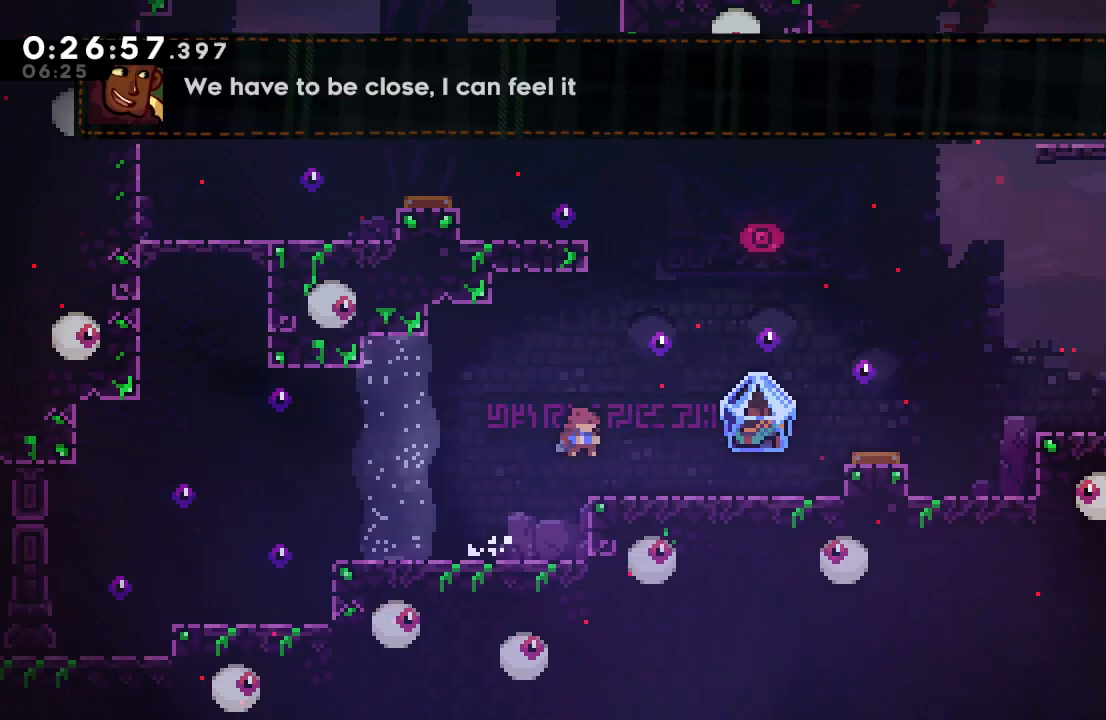
{"dt_ms": 500, "buttons": ["CIRCLE", "R1", "DPAD_UP", "DPAD_RIGHT"], "left_stick": "center", "right_stick": "center", "events": [[50, "CROSS", "up"], [117, "DPAD_DOWN", "up"], [133, "CIRCLE", "down"], [133, "DPAD_UP", "down"], [200, "CROSS", "down"], [283, "CROSS", "up"], [283, "R1", "down"]]}
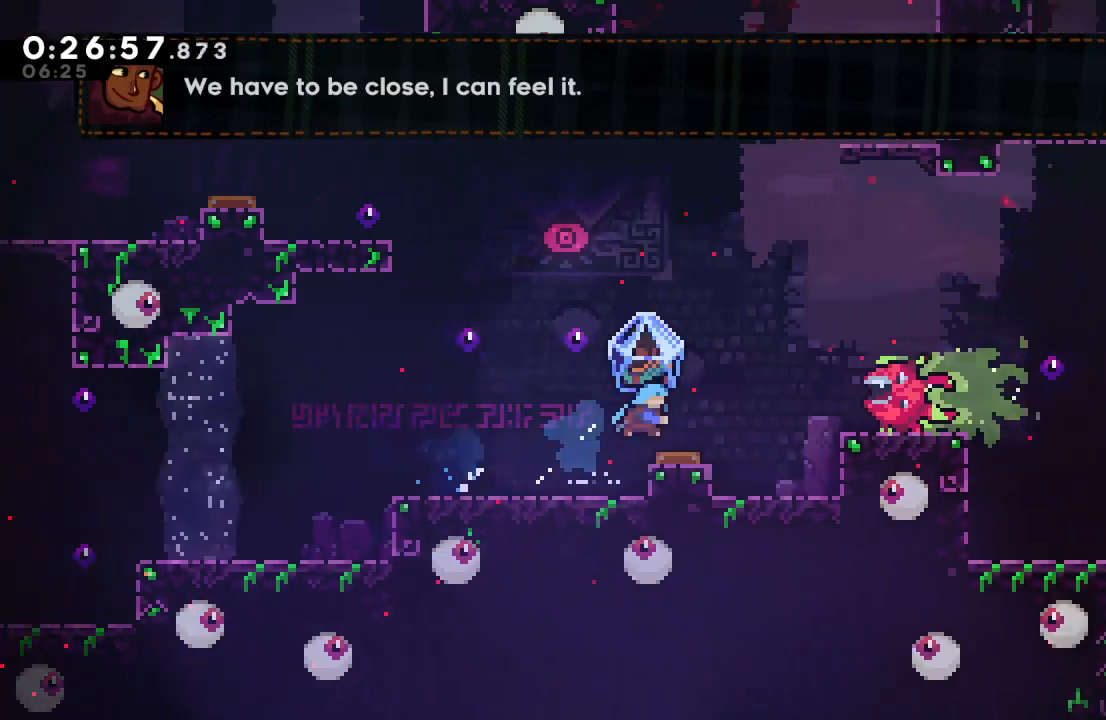
{"dt_ms": 500, "buttons": ["CIRCLE", "R1", "DPAD_UP", "DPAD_RIGHT"], "left_stick": "center", "right_stick": "center", "events": []}
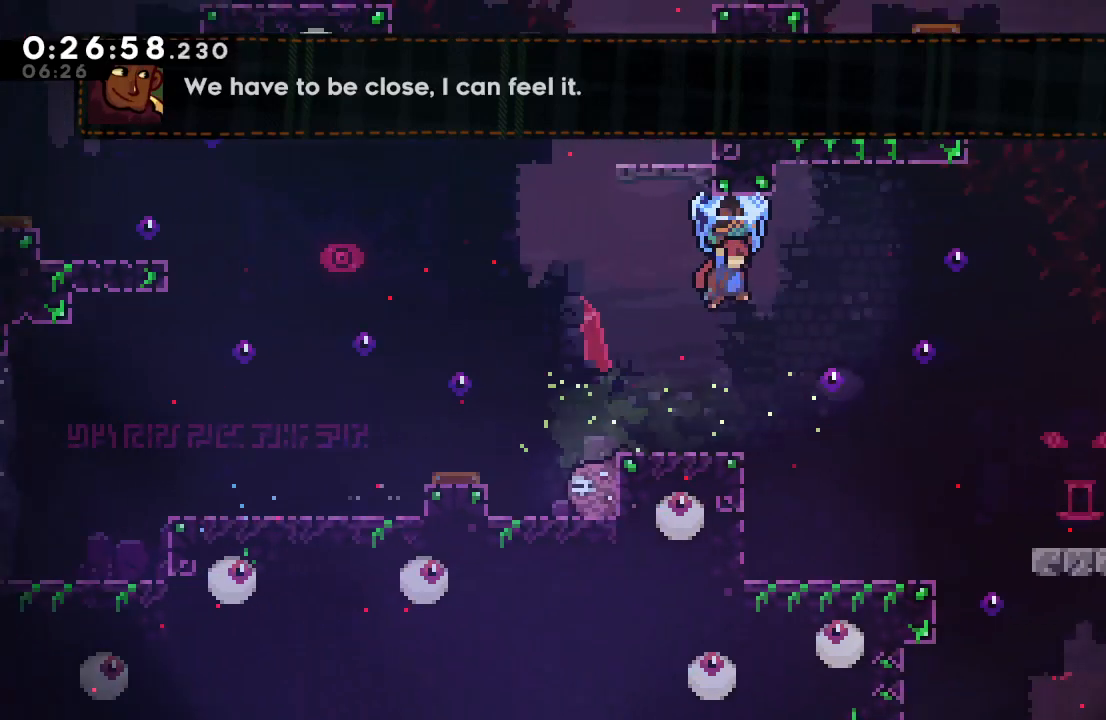
{"dt_ms": 1000, "buttons": ["R1"], "left_stick": "center", "right_stick": "center", "events": [[350, "CIRCLE", "up"], [367, "L1", "down"], [383, "R1", "up"], [450, "CIRCLE", "down"], [550, "R1", "down"], [567, "L1", "up"], [583, "DPAD_UP", "up"], [600, "CIRCLE", "up"], [967, "DPAD_RIGHT", "up"]]}
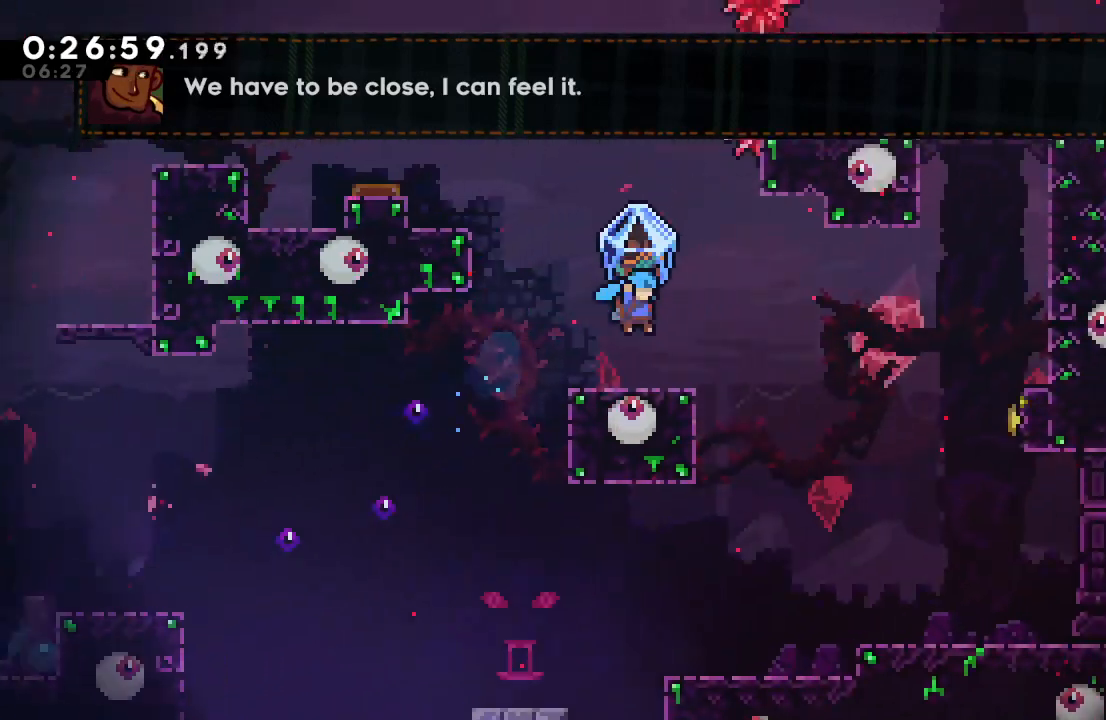
{"dt_ms": 500, "buttons": ["CIRCLE", "R1", "DPAD_RIGHT"], "left_stick": "center", "right_stick": "center", "events": [[83, "DPAD_RIGHT", "down"], [167, "DPAD_RIGHT", "up"], [200, "R1", "up"], [283, "DPAD_RIGHT", "down"], [300, "CROSS", "down"], [400, "CROSS", "up"], [467, "CIRCLE", "down"], [500, "R1", "down"]]}
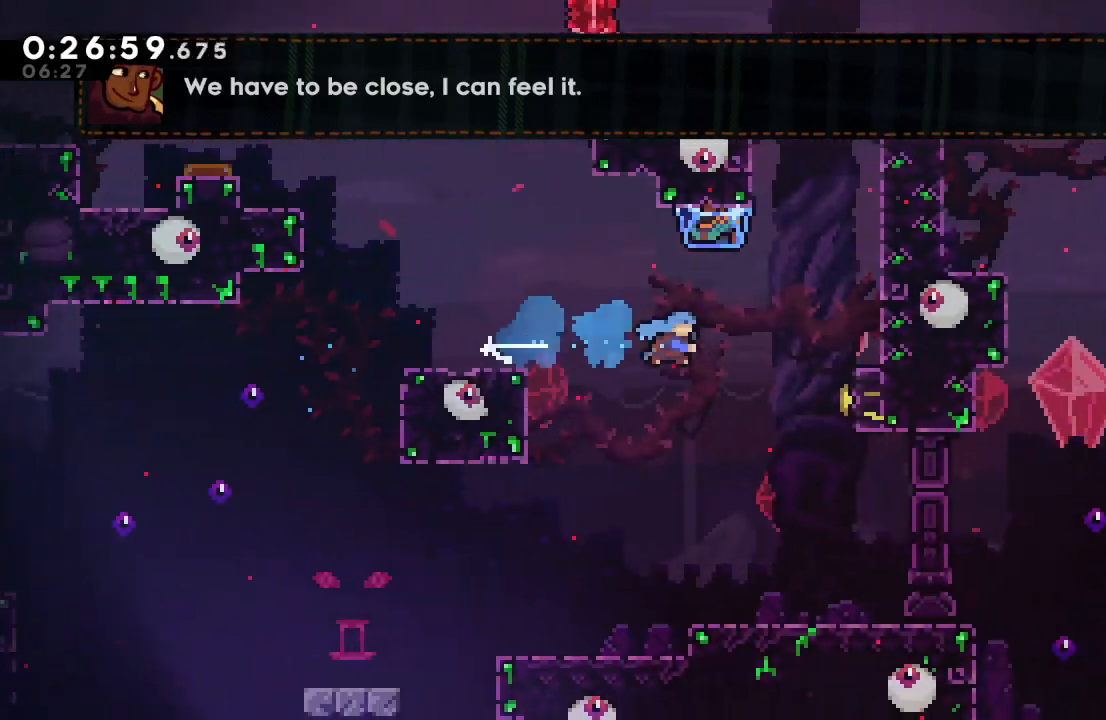
{"dt_ms": 500, "buttons": ["R1", "DPAD_LEFT"], "left_stick": "center", "right_stick": "center", "events": [[400, "DPAD_RIGHT", "up"], [417, "CIRCLE", "up"], [500, "DPAD_LEFT", "down"]]}
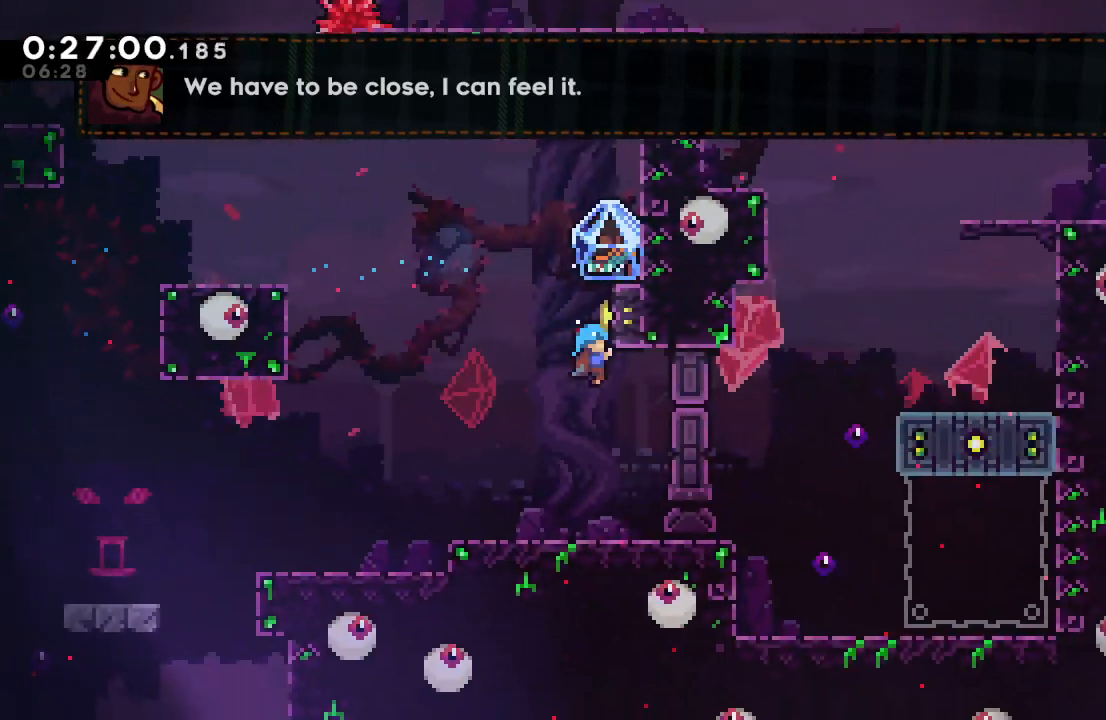
{"dt_ms": 500, "buttons": [], "left_stick": "center", "right_stick": "center", "events": [[83, "DPAD_LEFT", "up"], [183, "CIRCLE", "down"], [300, "CIRCLE", "up"], [317, "R1", "up"]]}
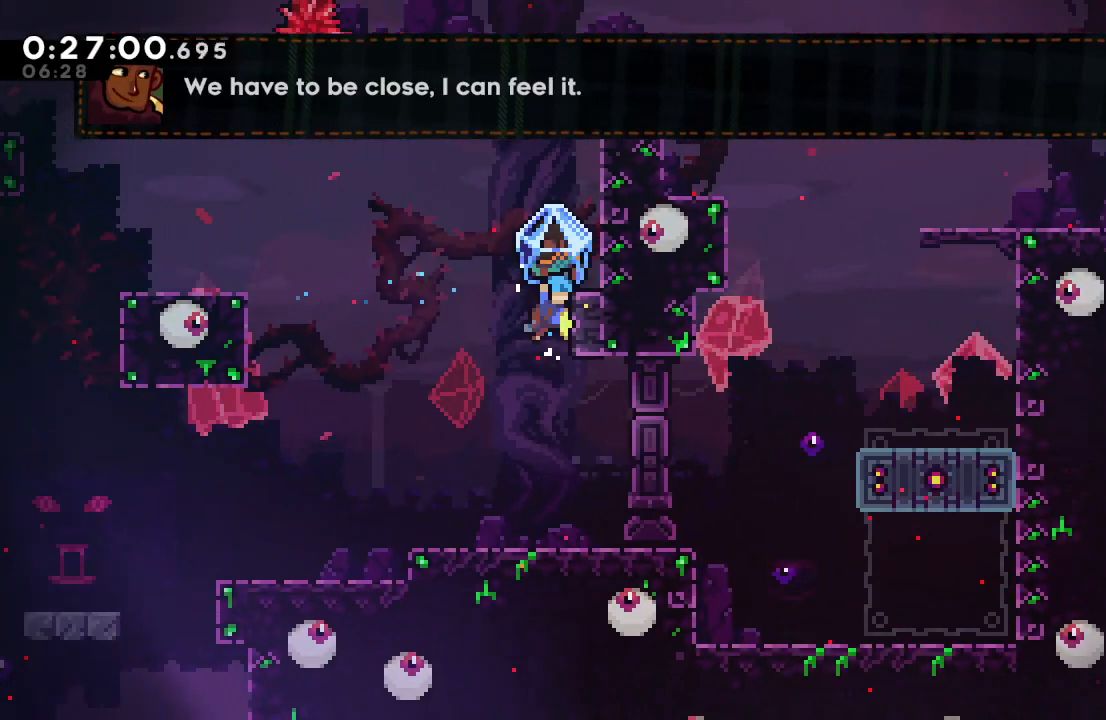
{"dt_ms": 500, "buttons": [], "left_stick": "center", "right_stick": "center", "events": []}
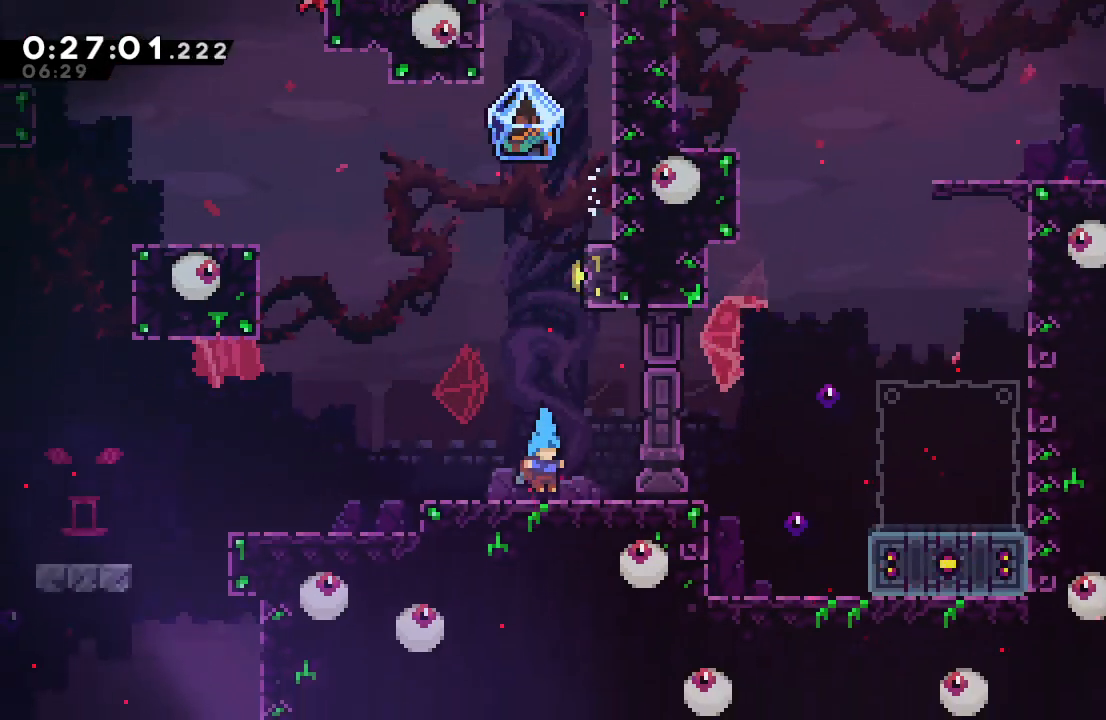
{"dt_ms": 500, "buttons": ["CIRCLE", "R1"], "left_stick": "center", "right_stick": "center", "events": [[100, "CIRCLE", "down"], [150, "DPAD_UP", "down"], [217, "CROSS", "down"], [300, "R1", "down"], [317, "CROSS", "up"], [383, "DPAD_UP", "up"]]}
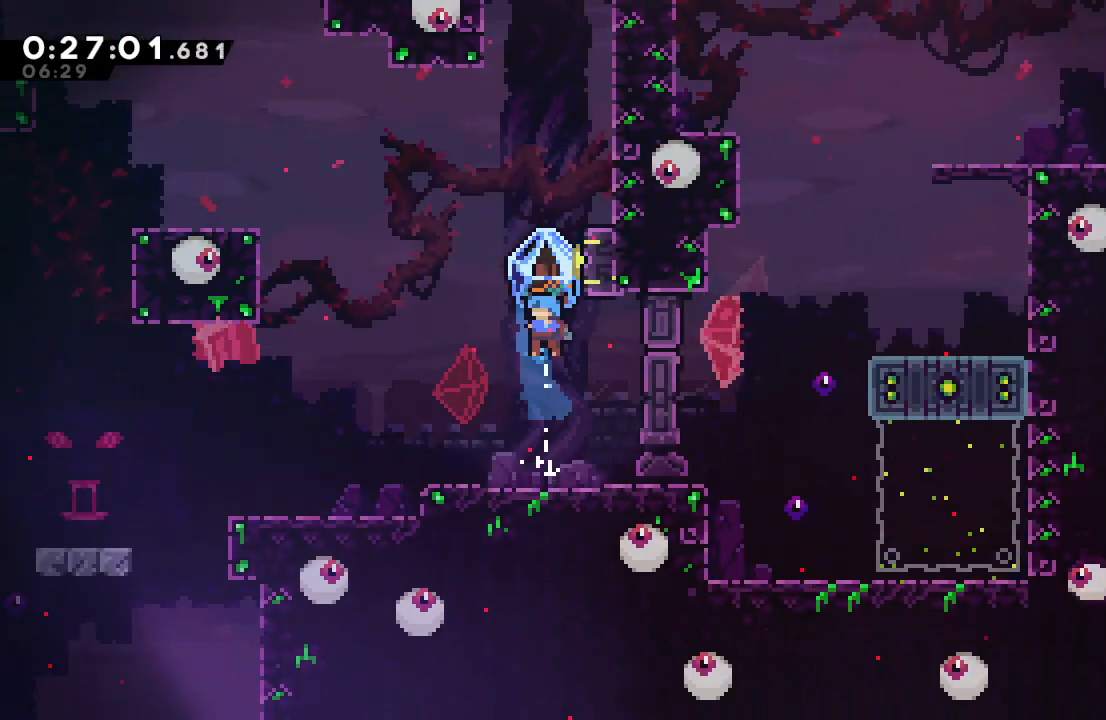
{"dt_ms": 500, "buttons": ["CIRCLE", "R1", "DPAD_RIGHT"], "left_stick": "center", "right_stick": "center", "events": [[50, "DPAD_RIGHT", "down"], [300, "CIRCLE", "up"], [333, "DPAD_RIGHT", "up"], [400, "CIRCLE", "down"], [467, "DPAD_RIGHT", "down"]]}
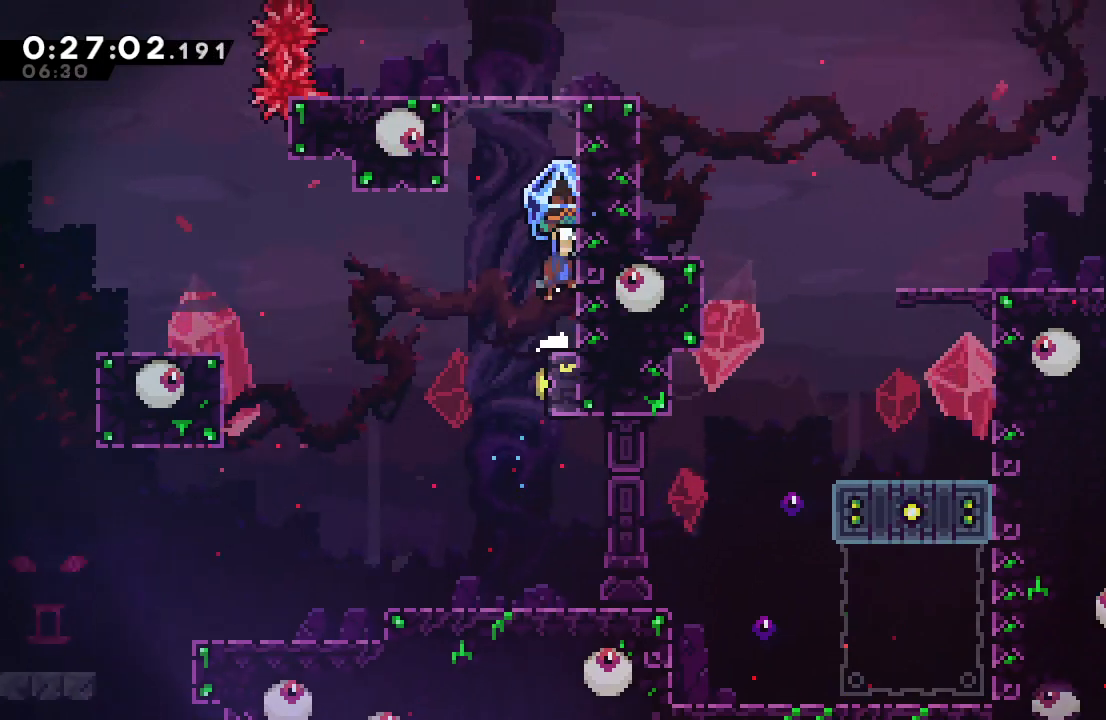
{"dt_ms": 500, "buttons": ["CIRCLE", "R1", "DPAD_LEFT"], "left_stick": "center", "right_stick": "center", "events": [[233, "CIRCLE", "up"], [233, "DPAD_RIGHT", "up"], [300, "CIRCLE", "down"], [300, "DPAD_LEFT", "down"]]}
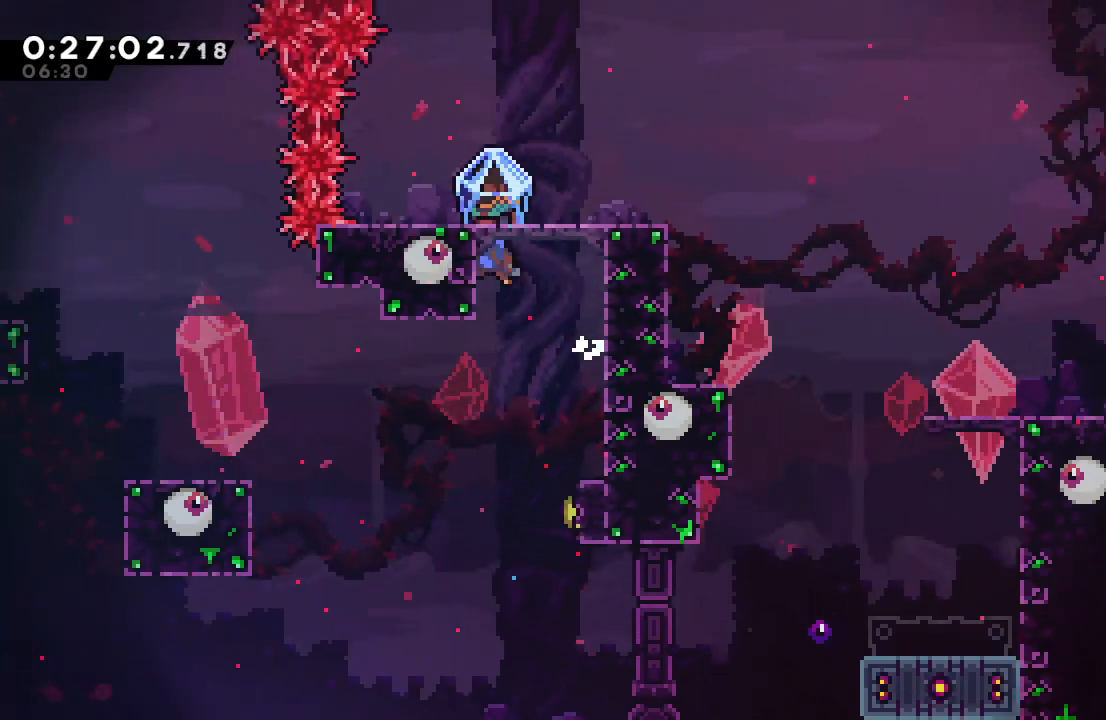
{"dt_ms": 500, "buttons": [], "left_stick": "center", "right_stick": "center", "events": [[17, "CIRCLE", "up"], [50, "DPAD_LEFT", "up"], [83, "CIRCLE", "down"], [83, "DPAD_RIGHT", "down"], [217, "CIRCLE", "up"], [367, "R1", "up"], [400, "DPAD_RIGHT", "up"]]}
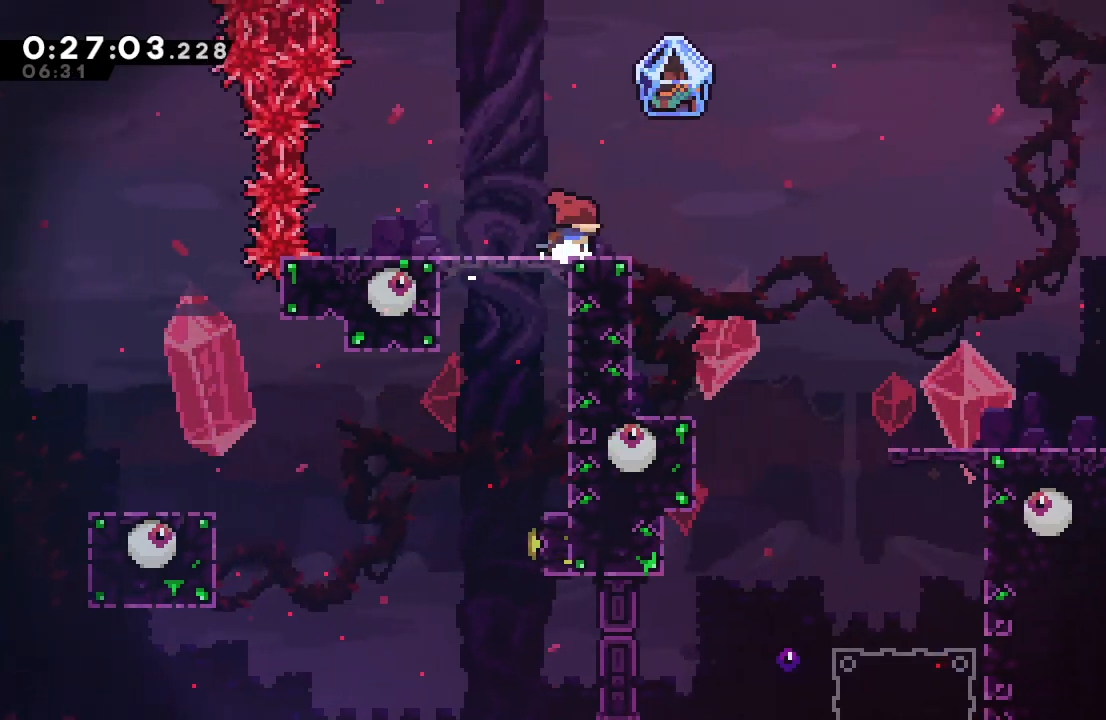
{"dt_ms": 500, "buttons": ["CIRCLE", "R1", "DPAD_RIGHT"], "left_stick": "center", "right_stick": "center", "events": [[67, "DPAD_RIGHT", "down"], [83, "DPAD_DOWN", "down"], [100, "CROSS", "down"], [217, "CROSS", "up"], [250, "DPAD_DOWN", "up"], [317, "CIRCLE", "down"], [383, "R1", "down"]]}
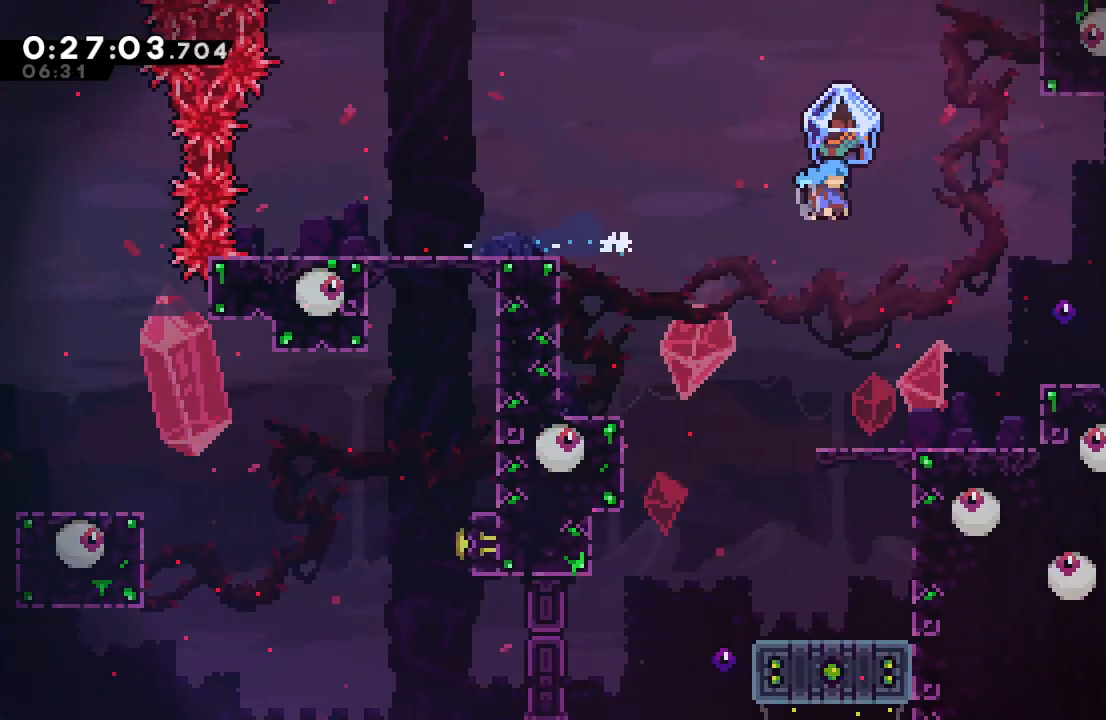
{"dt_ms": 500, "buttons": ["R1", "DPAD_RIGHT"], "left_stick": "center", "right_stick": "center", "events": [[500, "CIRCLE", "up"]]}
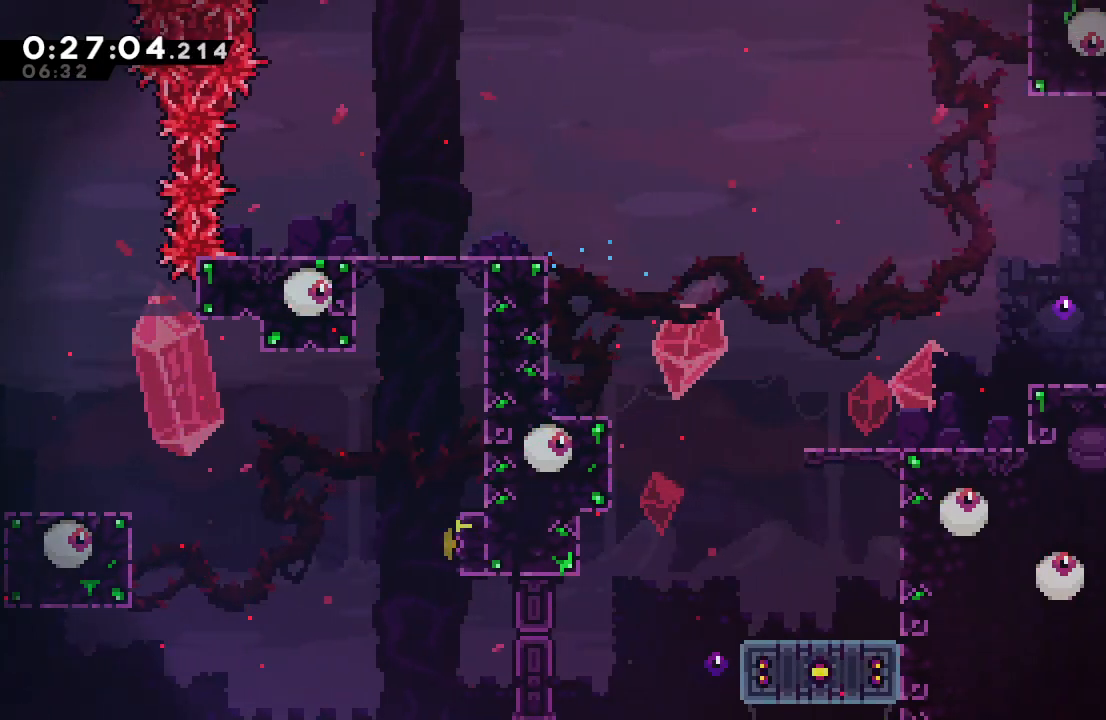
{"dt_ms": 500, "buttons": ["R1", "DPAD_DOWN", "DPAD_RIGHT"], "left_stick": "center", "right_stick": "center", "events": [[17, "R1", "up"], [50, "DPAD_RIGHT", "up"], [250, "DPAD_RIGHT", "down"], [267, "L1", "down"], [283, "R1", "down"], [367, "DPAD_DOWN", "down"], [367, "L1", "up"]]}
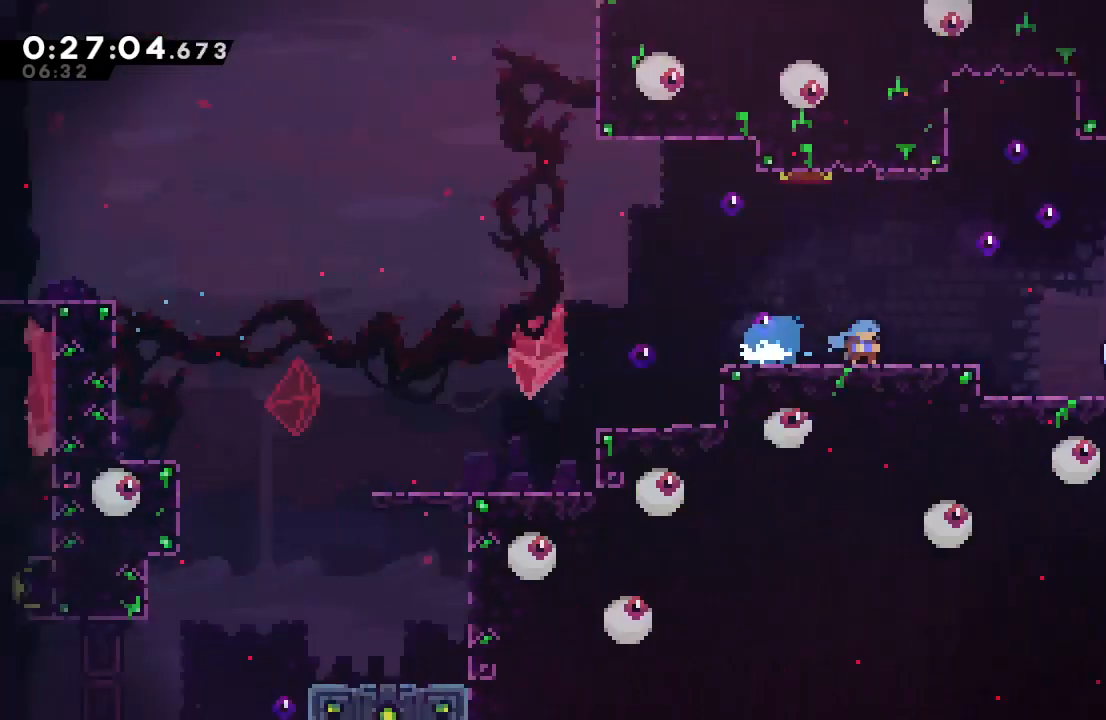
{"dt_ms": 500, "buttons": ["R1", "DPAD_DOWN", "DPAD_RIGHT"], "left_stick": "center", "right_stick": "center", "events": []}
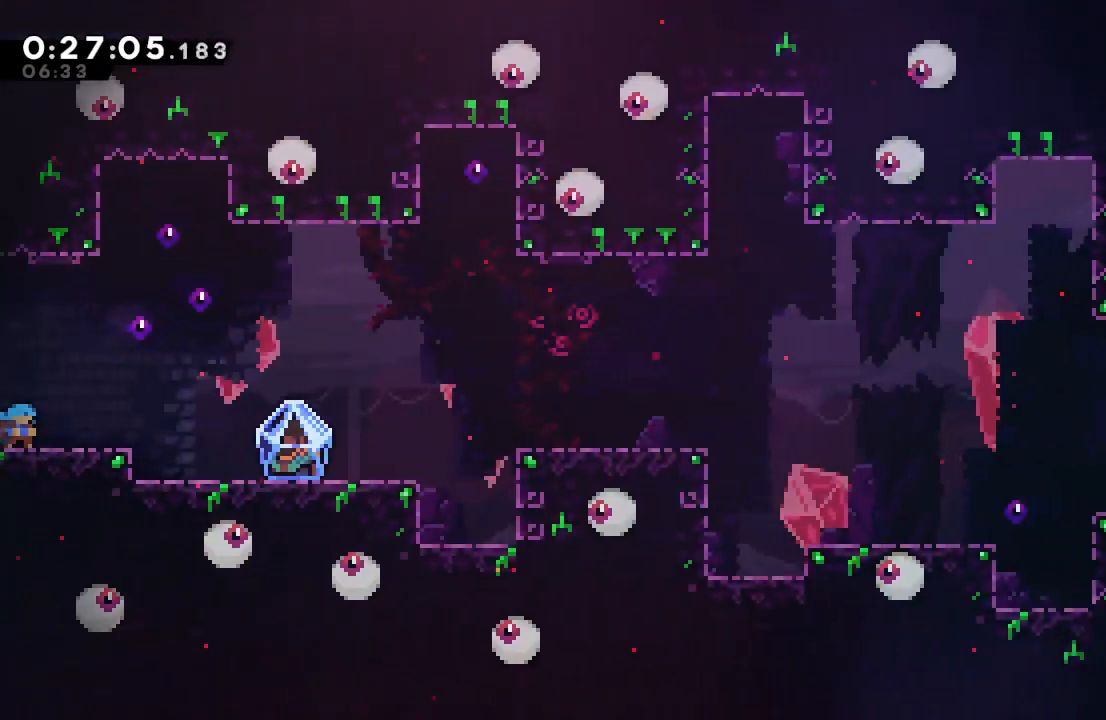
{"dt_ms": 500, "buttons": ["R1", "DPAD_RIGHT"], "left_stick": "center", "right_stick": "center", "events": [[83, "CIRCLE", "down"], [133, "L1", "down"], [150, "CIRCLE", "up"], [250, "L1", "up"], [333, "DPAD_DOWN", "up"]]}
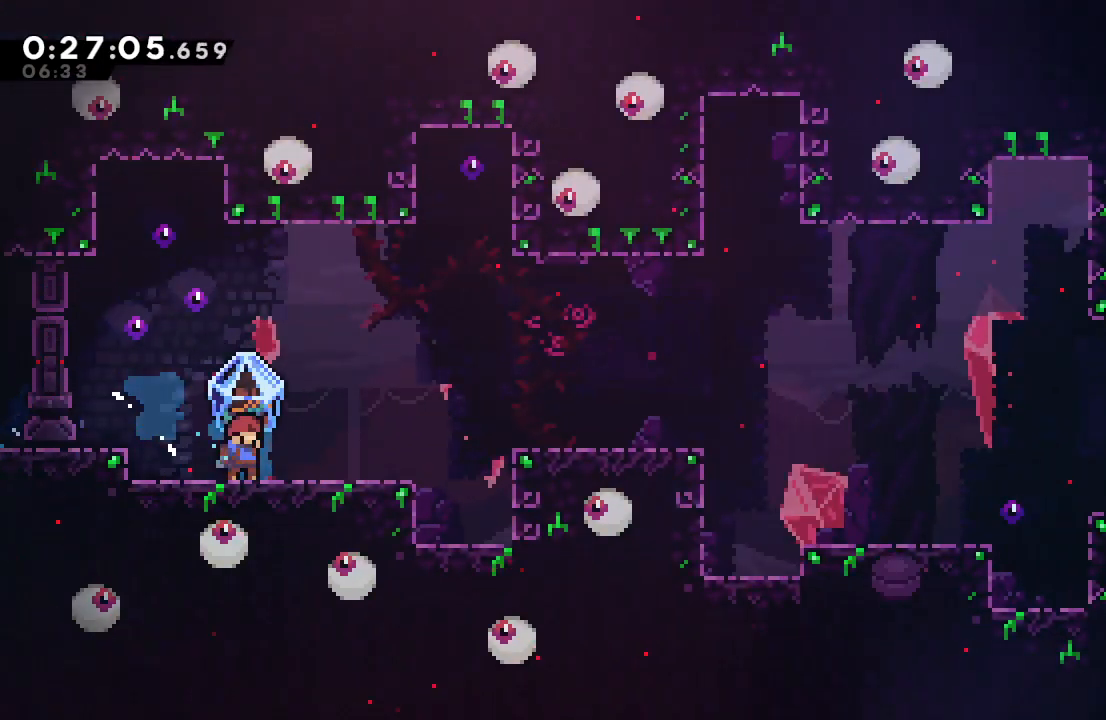
{"dt_ms": 500, "buttons": ["R1", "DPAD_RIGHT"], "left_stick": "center", "right_stick": "center", "events": [[50, "CIRCLE", "down"], [150, "CIRCLE", "up"]]}
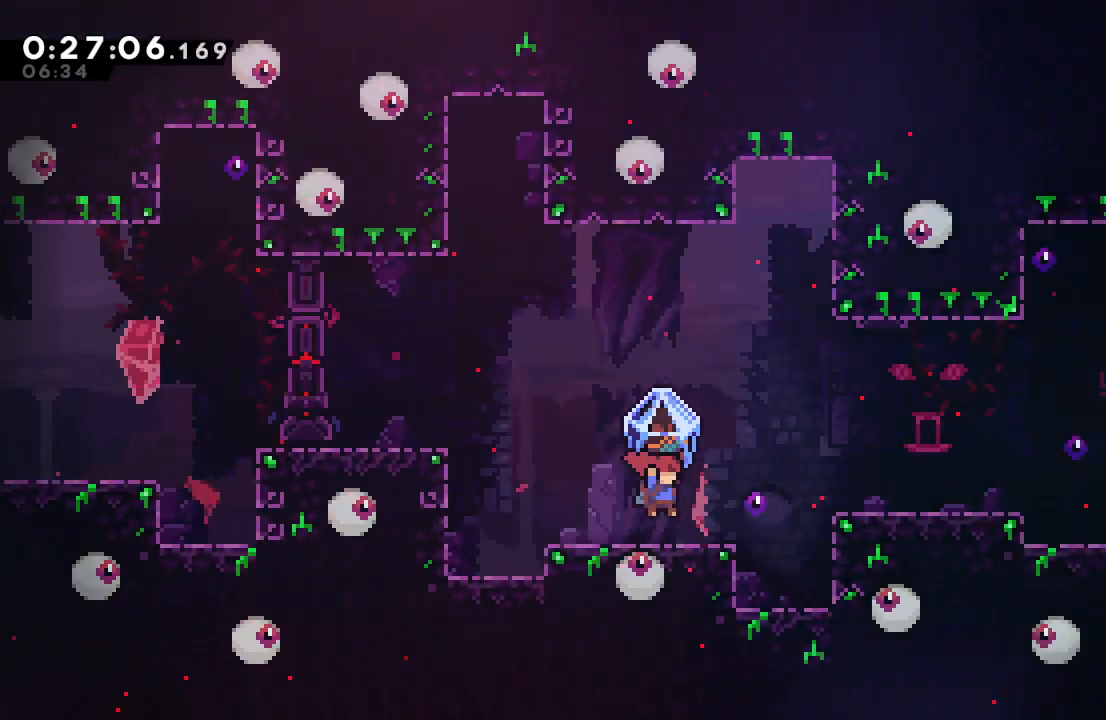
{"dt_ms": 500, "buttons": [], "left_stick": "center", "right_stick": "center", "events": [[33, "CIRCLE", "down"], [417, "CIRCLE", "up"], [450, "R1", "up"], [483, "DPAD_RIGHT", "up"]]}
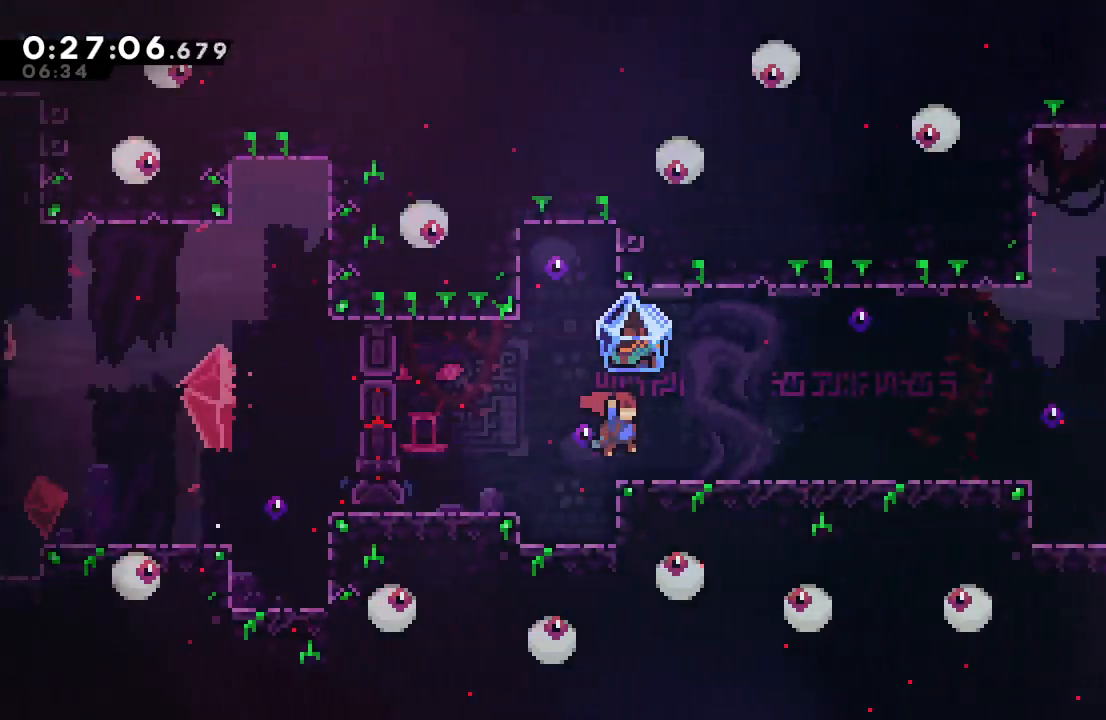
{"dt_ms": 500, "buttons": ["CIRCLE", "DPAD_DOWN", "DPAD_RIGHT"], "left_stick": "center", "right_stick": "center", "events": [[100, "DPAD_LEFT", "down"], [133, "CIRCLE", "down"], [200, "CIRCLE", "up"], [233, "DPAD_LEFT", "up"], [267, "DPAD_RIGHT", "down"], [300, "CROSS", "down"], [300, "DPAD_DOWN", "down"], [367, "CROSS", "up"], [467, "CIRCLE", "down"]]}
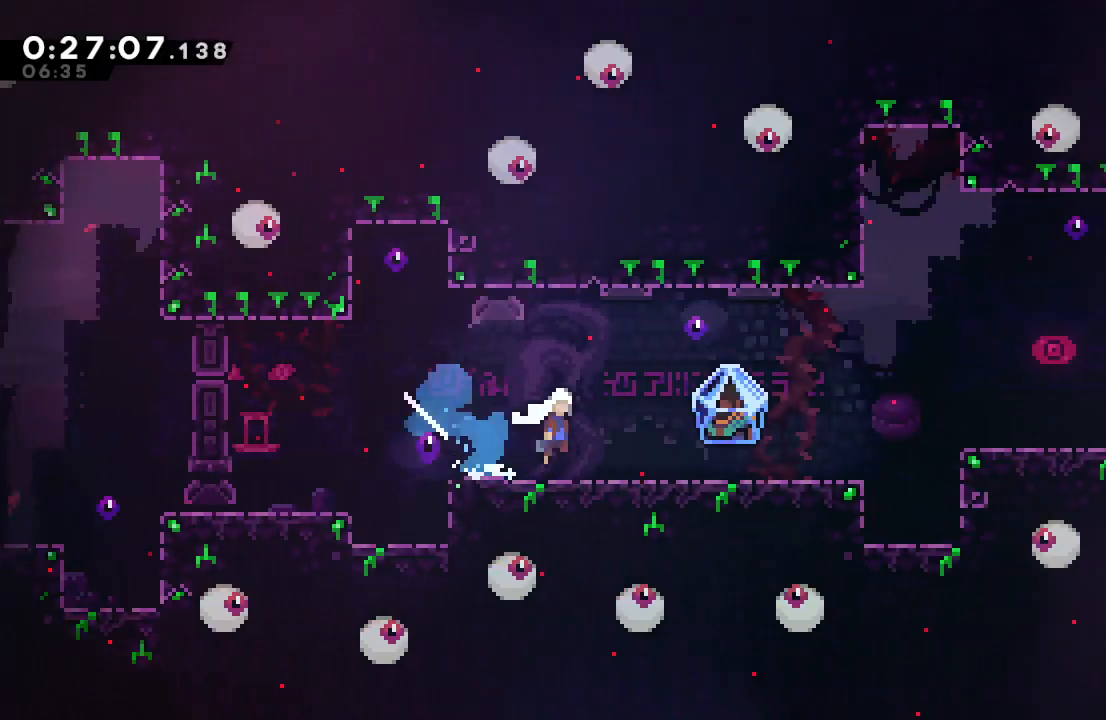
{"dt_ms": 500, "buttons": ["CIRCLE", "R1", "DPAD_RIGHT"], "left_stick": "center", "right_stick": "center", "events": [[33, "CROSS", "down"], [100, "CROSS", "up"], [100, "R1", "down"], [133, "CIRCLE", "up"], [217, "DPAD_DOWN", "up"], [383, "CIRCLE", "down"]]}
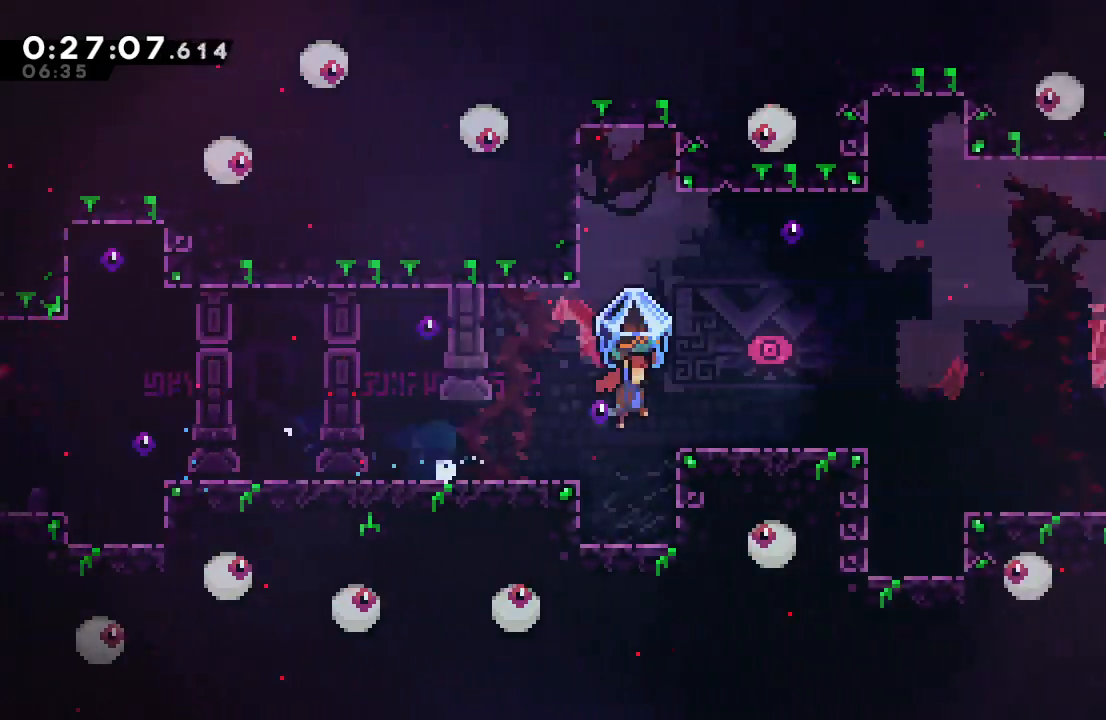
{"dt_ms": 500, "buttons": ["R1", "DPAD_RIGHT"], "left_stick": "center", "right_stick": "center", "events": [[33, "CIRCLE", "up"], [383, "CIRCLE", "down"], [483, "CIRCLE", "up"]]}
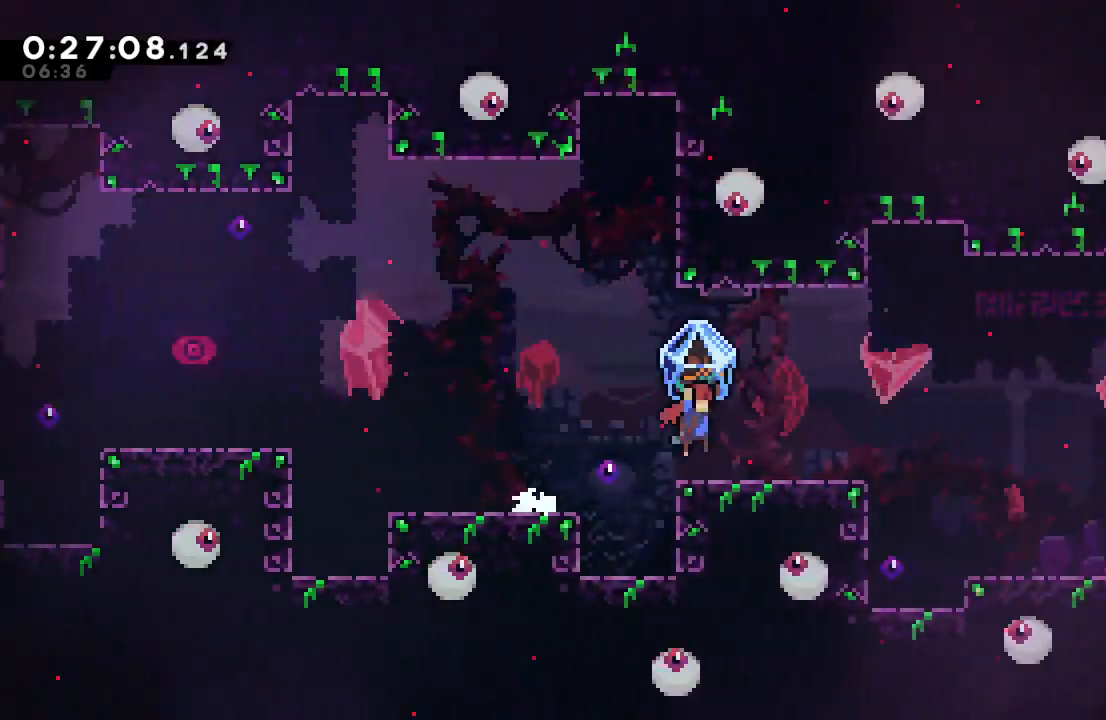
{"dt_ms": 500, "buttons": [], "left_stick": "center", "right_stick": "center", "events": [[350, "DPAD_RIGHT", "up"], [350, "R1", "up"], [367, "left_stick", "down"], [433, "left_stick", "center"]]}
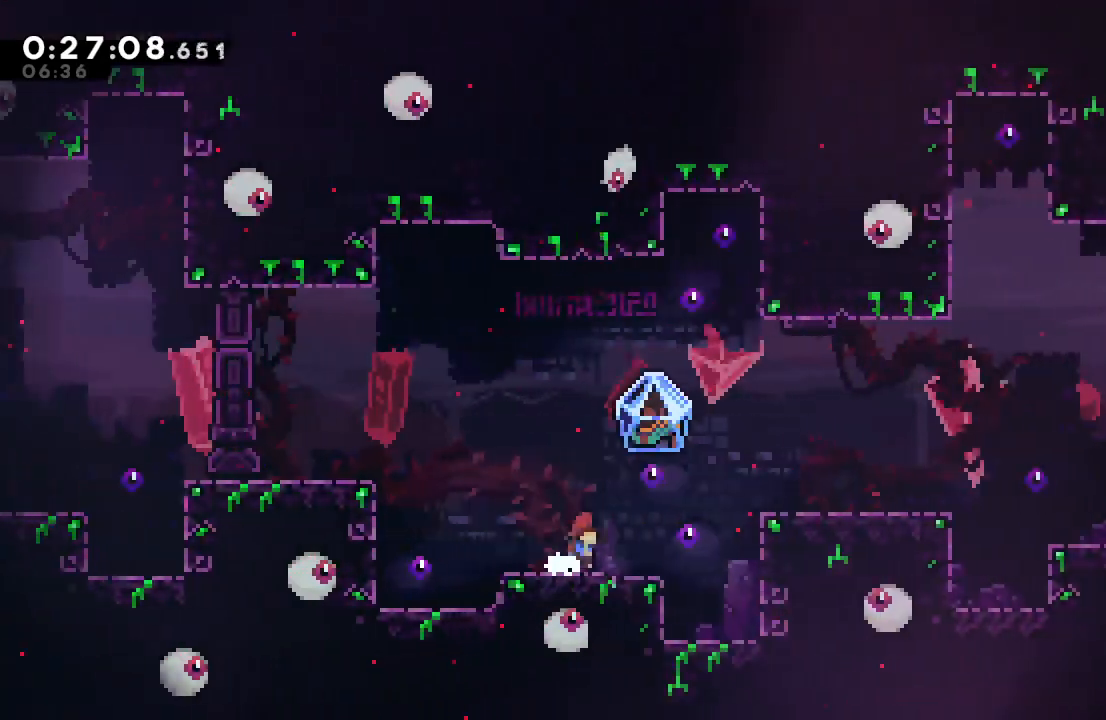
{"dt_ms": 500, "buttons": ["L1", "R1", "DPAD_RIGHT"], "left_stick": "center", "right_stick": "center", "events": [[67, "DPAD_RIGHT", "down"], [100, "CROSS", "down"], [183, "CROSS", "up"], [267, "CIRCLE", "down"], [350, "R1", "down"], [367, "CIRCLE", "up"], [450, "L1", "down"]]}
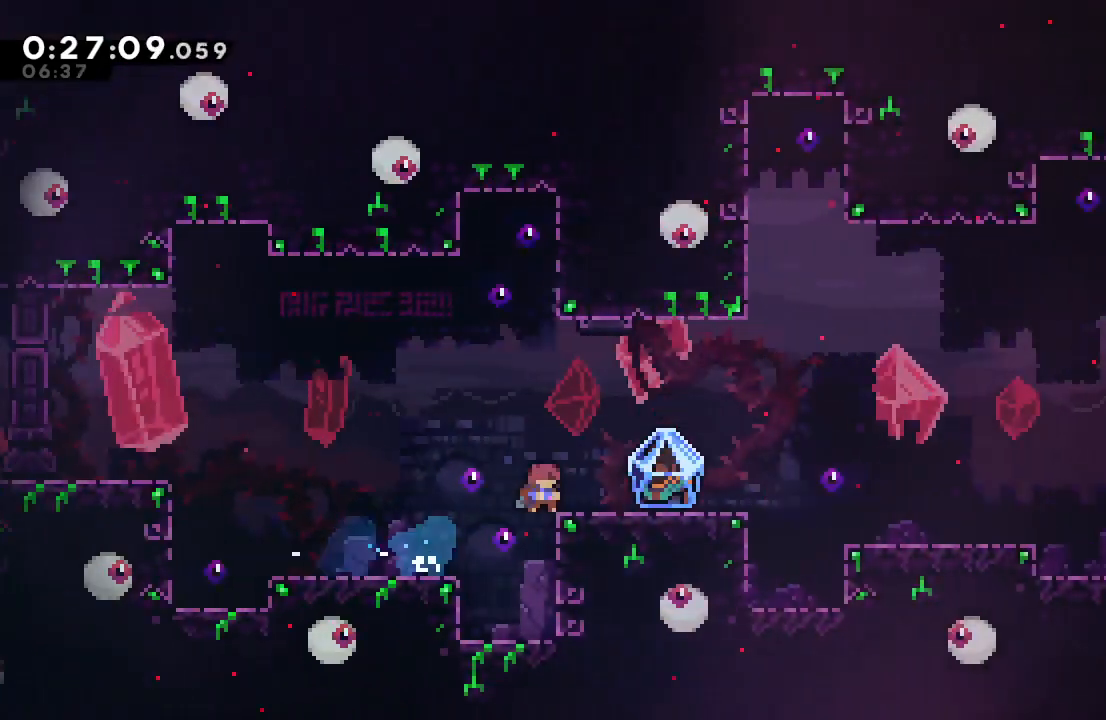
{"dt_ms": 500, "buttons": ["R1", "DPAD_RIGHT"], "left_stick": "center", "right_stick": "center", "events": [[67, "L1", "up"], [267, "CIRCLE", "down"], [333, "CIRCLE", "up"]]}
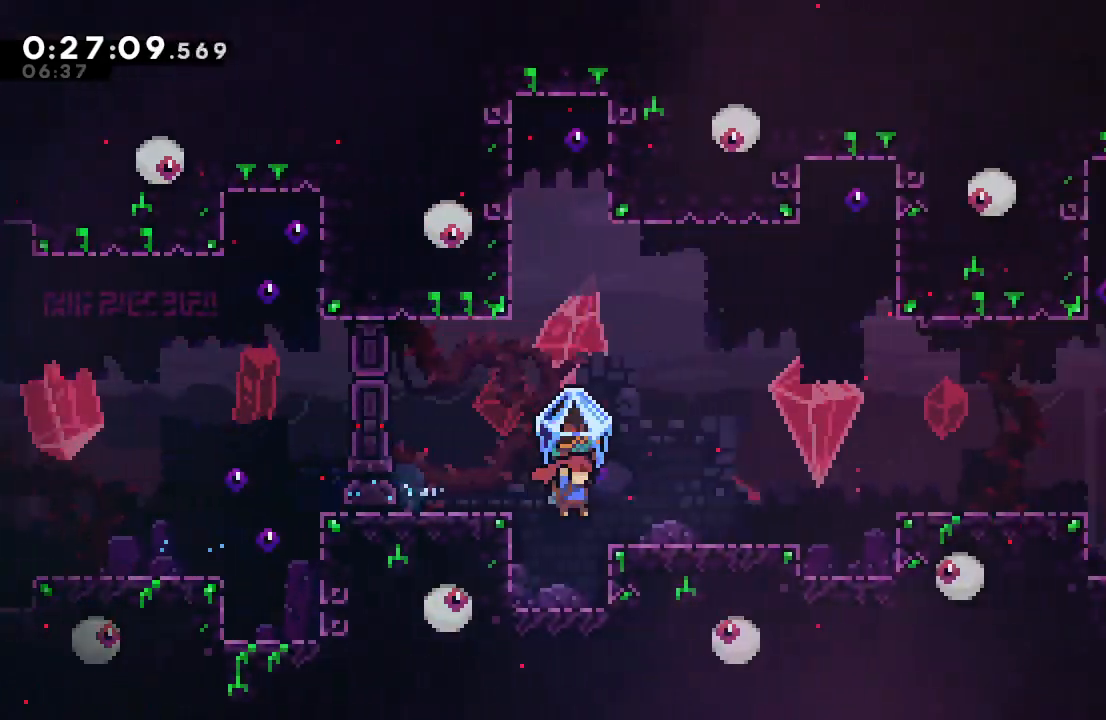
{"dt_ms": 500, "buttons": ["DPAD_RIGHT"], "left_stick": "center", "right_stick": "center", "events": [[150, "CIRCLE", "down"], [317, "CIRCLE", "up"], [417, "R1", "up"]]}
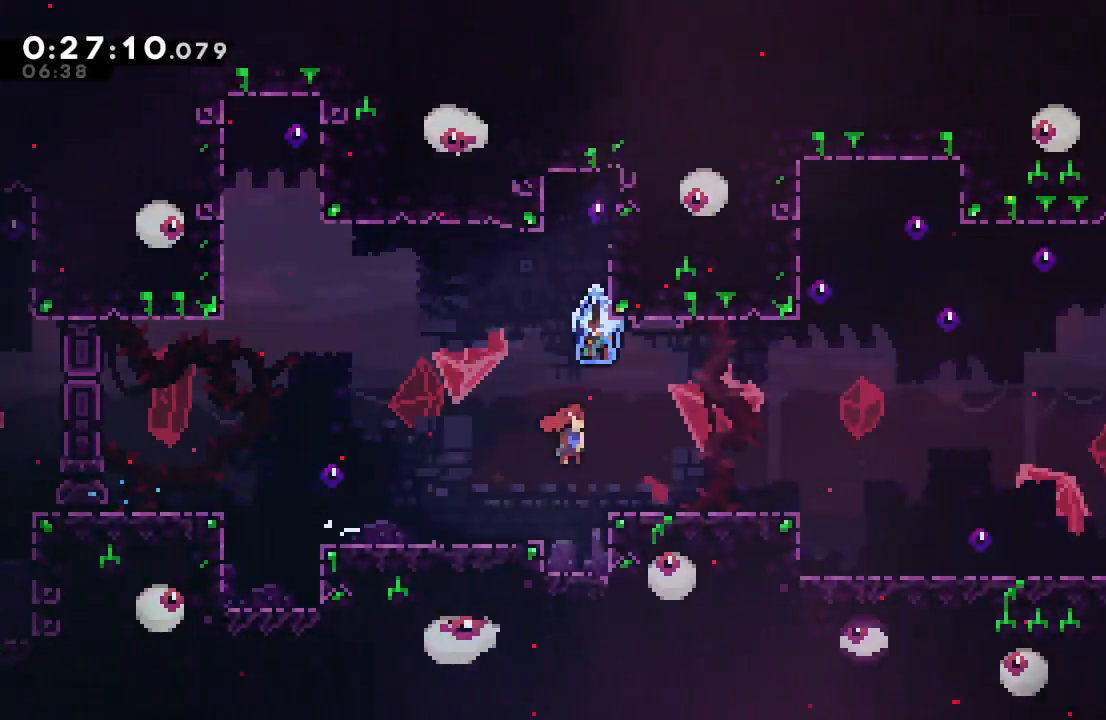
{"dt_ms": 500, "buttons": ["DPAD_RIGHT"], "left_stick": "center", "right_stick": "center", "events": [[17, "CROSS", "down"], [150, "CROSS", "up"], [217, "DPAD_RIGHT", "up"], [500, "DPAD_RIGHT", "down"]]}
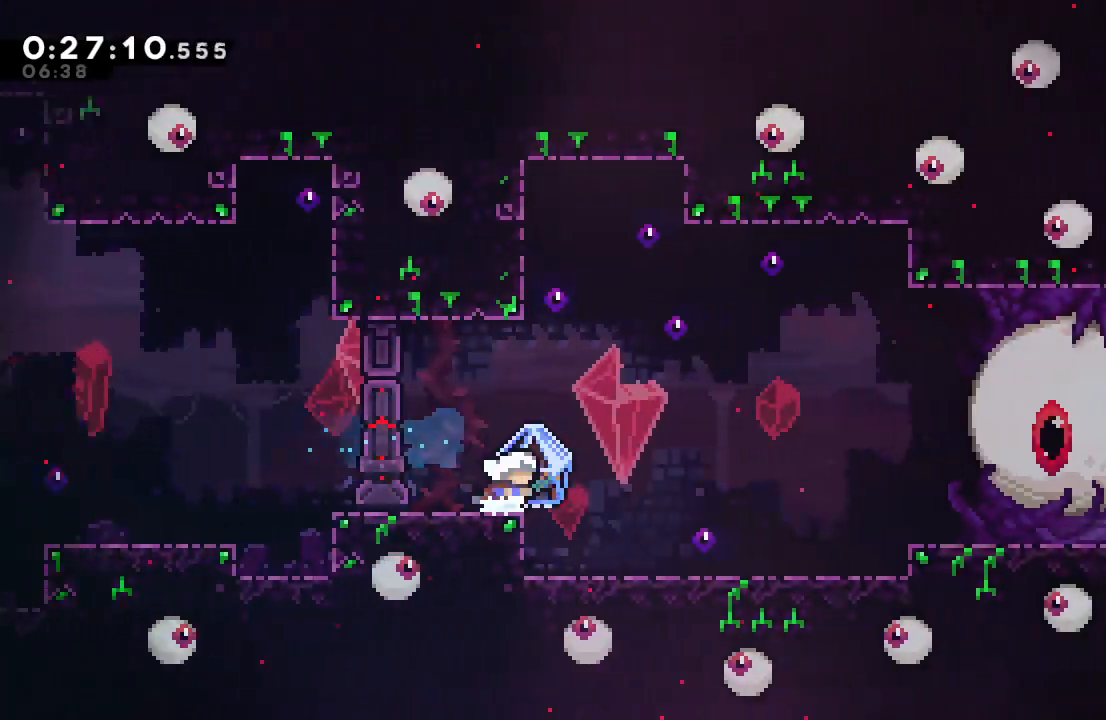
{"dt_ms": 500, "buttons": ["R1", "DPAD_RIGHT"], "left_stick": "center", "right_stick": "center", "events": [[33, "L1", "down"], [50, "CIRCLE", "down"], [100, "R1", "down"], [167, "CIRCLE", "up"], [183, "L1", "up"]]}
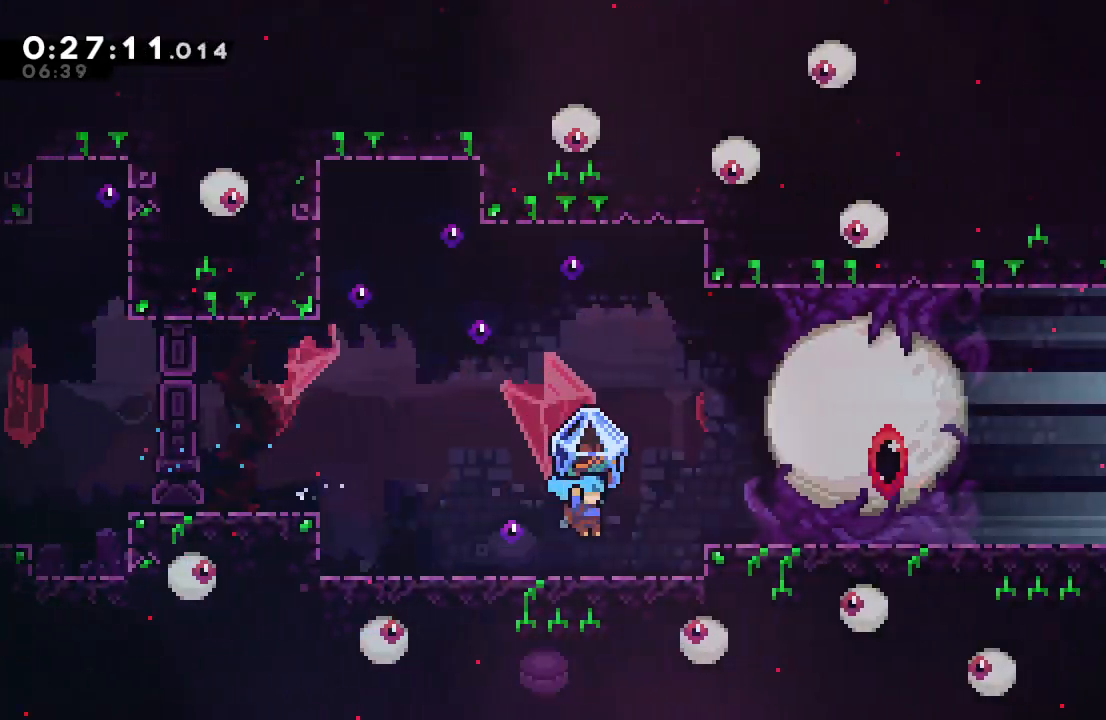
{"dt_ms": 500, "buttons": ["TRIANGLE"], "left_stick": "center", "right_stick": "center", "events": [[33, "DPAD_RIGHT", "up"], [67, "R1", "up"], [483, "TRIANGLE", "down"]]}
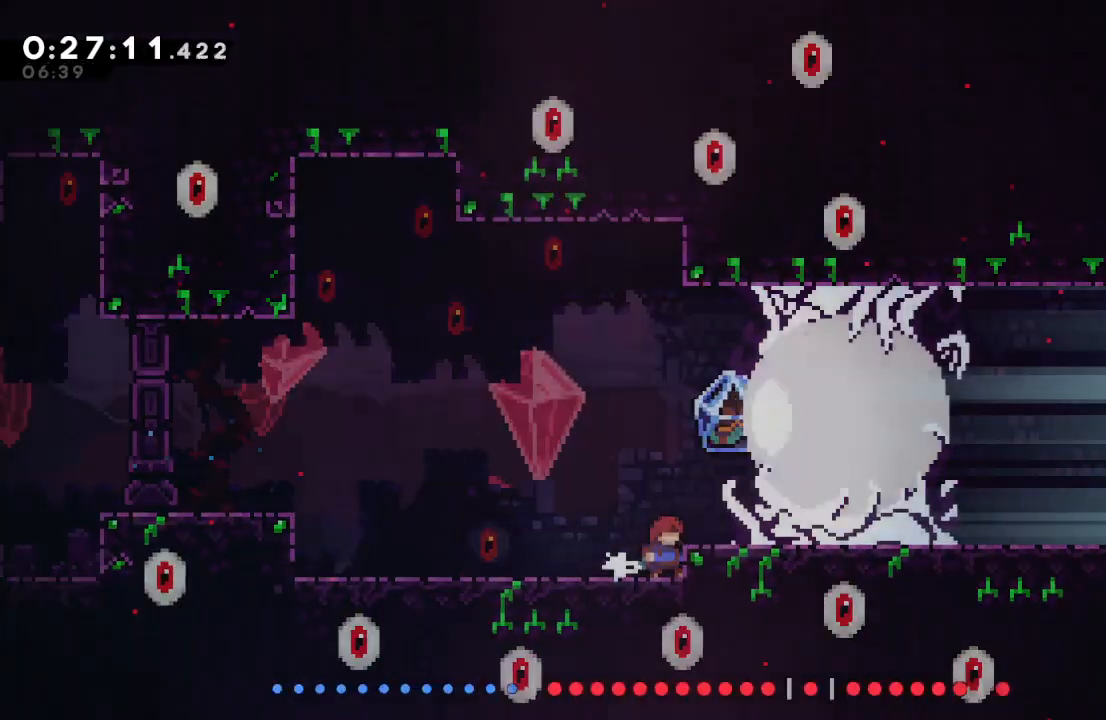
{"dt_ms": 500, "buttons": [], "left_stick": "center", "right_stick": "center", "events": [[83, "TRIANGLE", "up"], [100, "TRIANGLE", "down"], [183, "TRIANGLE", "up"], [267, "TRIANGLE", "down"], [333, "TRIANGLE", "up"]]}